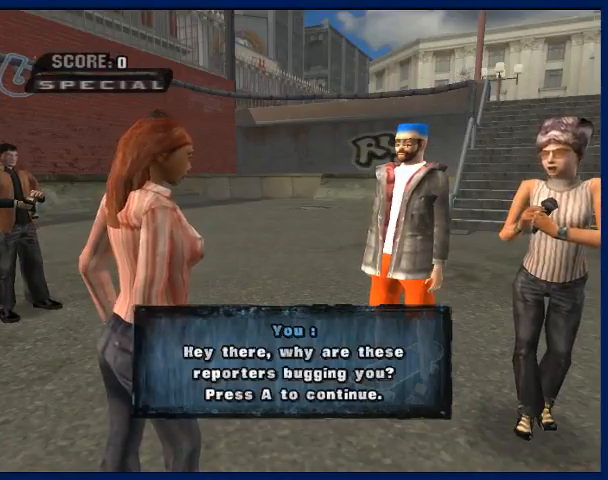
Gameplay with a controller (PlayStation layout); each line is a JSON object with the inputs held at the frame after it. "button_events" lists button changes between this image and that frame as [ms after this image, input, new state], when the widget could be followed in between (sticks are given only as held states). Not read: L3 R3.
{"buttons": [], "left_stick": "down", "right_stick": "center", "button_events": []}
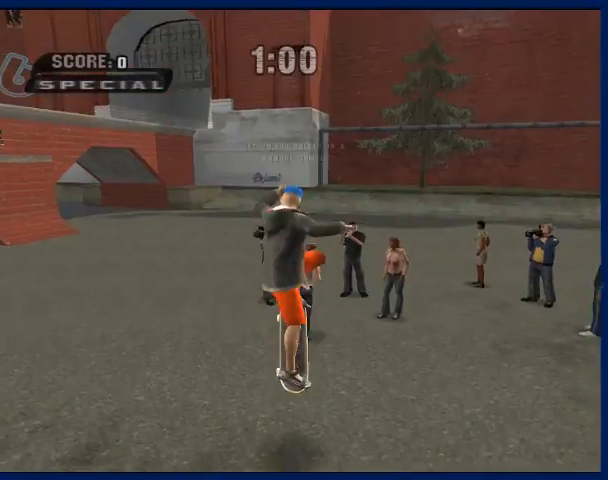
{"buttons": ["SQUARE"], "left_stick": "center", "right_stick": "center", "button_events": [[467, "SQUARE", "down"]]}
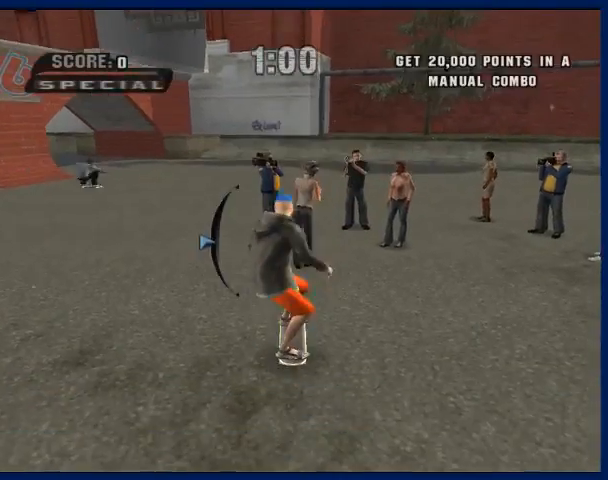
{"buttons": [], "left_stick": "center", "right_stick": "center", "button_events": [[33, "SQUARE", "up"], [100, "CIRCLE", "down"], [200, "CIRCLE", "up"], [400, "CIRCLE", "down"], [500, "CIRCLE", "up"]]}
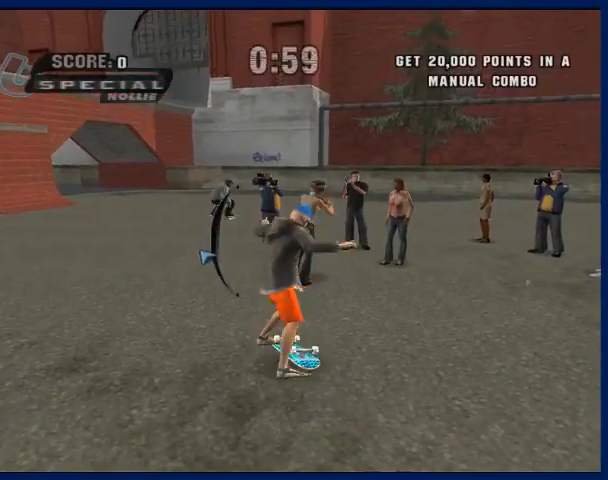
{"buttons": [], "left_stick": "center", "right_stick": "center", "button_events": [[67, "SQUARE", "down"], [200, "SQUARE", "up"], [400, "SQUARE", "down"], [467, "SQUARE", "up"]]}
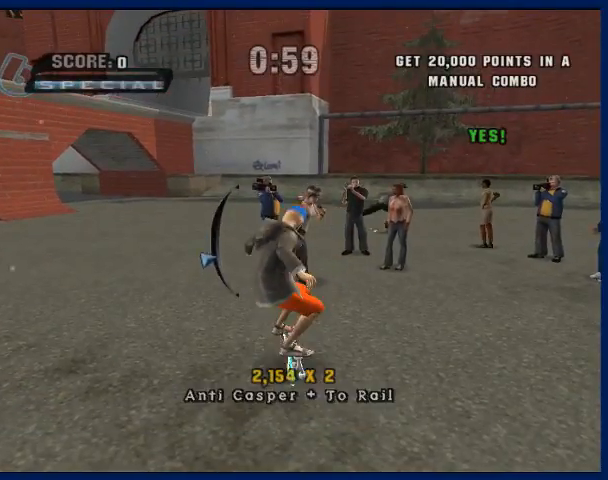
{"buttons": [], "left_stick": "center", "right_stick": "center", "button_events": [[67, "CIRCLE", "down"], [133, "CIRCLE", "up"]]}
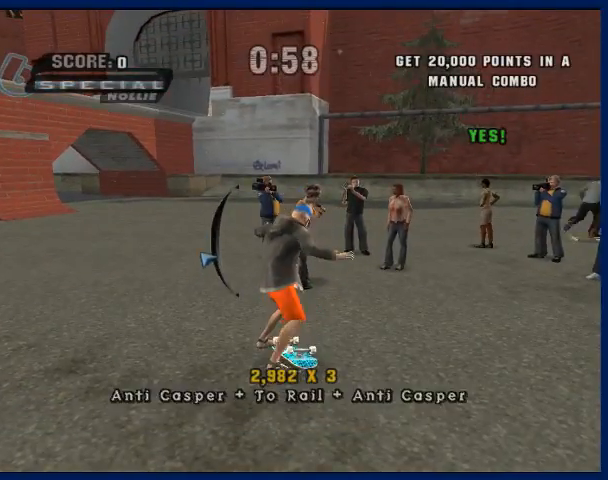
{"buttons": [], "left_stick": "center", "right_stick": "center", "button_events": [[33, "SQUARE", "down"], [133, "SQUARE", "up"], [400, "TRIANGLE", "down"], [500, "TRIANGLE", "up"]]}
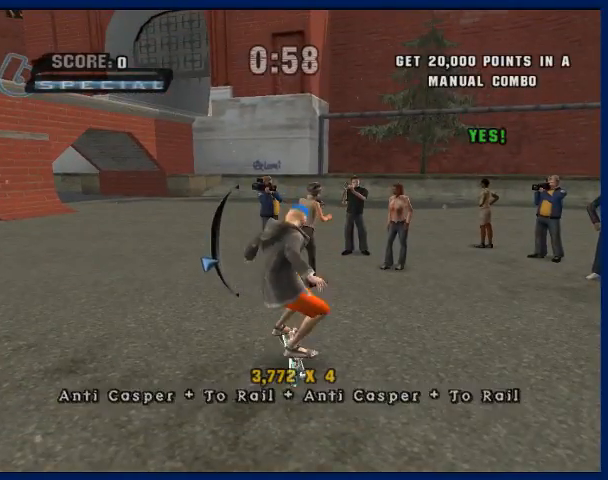
{"buttons": [], "left_stick": "center", "right_stick": "center", "button_events": [[33, "TRIANGLE", "down"], [167, "TRIANGLE", "up"]]}
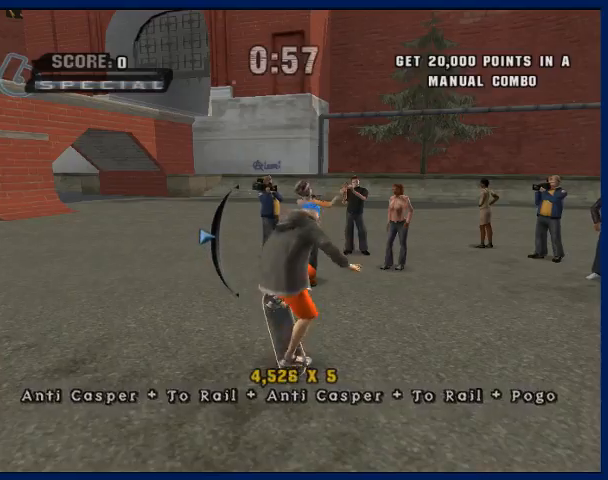
{"buttons": [], "left_stick": "center", "right_stick": "center", "button_events": [[33, "SQUARE", "down"], [133, "SQUARE", "up"], [200, "CIRCLE", "down"], [300, "CIRCLE", "up"], [433, "CROSS", "down"], [500, "CROSS", "up"]]}
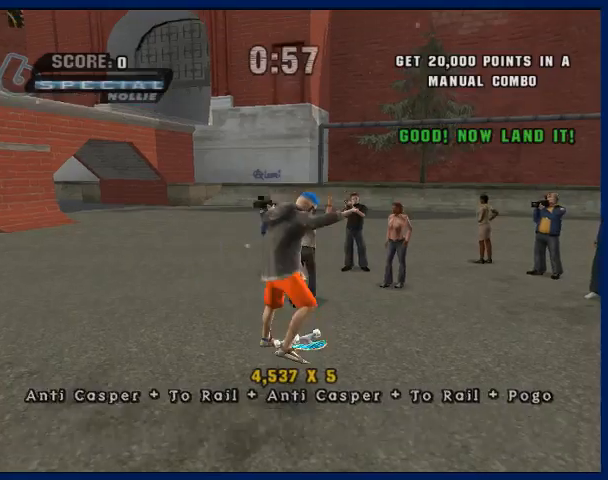
{"buttons": [], "left_stick": "down", "right_stick": "center", "button_events": []}